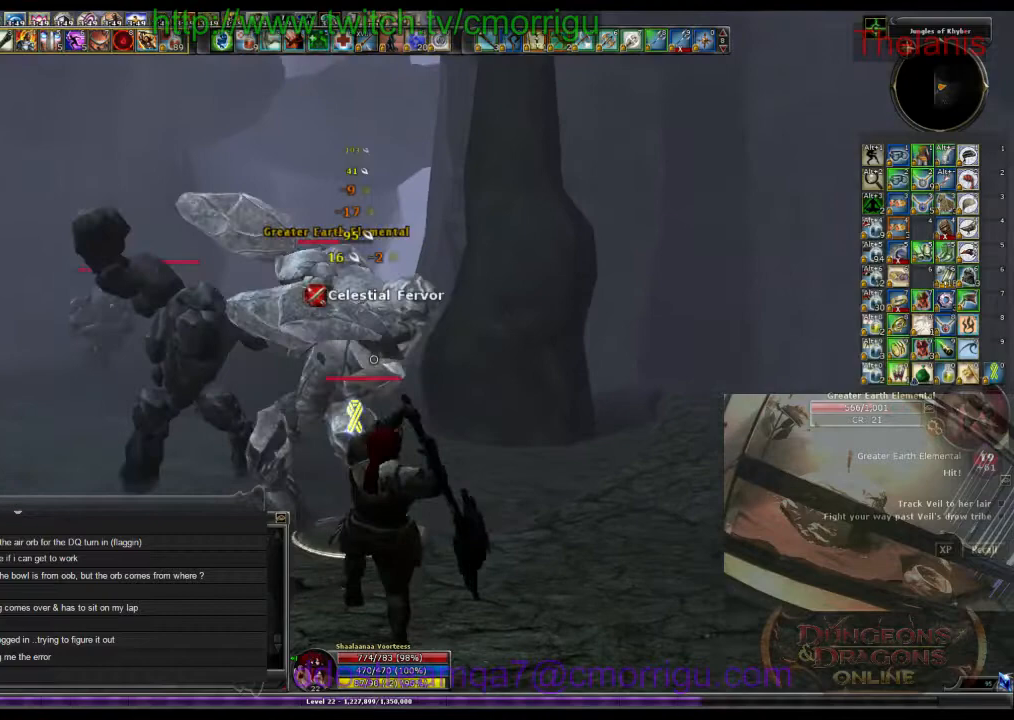
Gameplay with keyboard; each line is a JSON object with the keys held at the frame after it. "events" lists presses ("down") and releases ("up") of ".", "/", "0", "1", "2", "3", "4", "5", "6", "7", "8", "9", "a", "b", "backslash", "backspace", "c", "caps_lock", "comma", "ctrl_l", "ctrl_r", "d", "e", "equals", "escape", "f", "f1", "f10", "f11", "f12", "f2", "f3", "f4", "f5", "f6", "f7", "f8", "f9", "g", "h", "i", "j", "k", "l", "lbracket", "m", "minus", "n", "o", "p", "q", "quote", "r", "rbracket", "return", "s", "semicolon", "shift_l", "shift_r", "space", "t", "tab", "tilde", "u", "v", "w", "x", "y" and "z" between this image and that frame as [ms after this image, input, new state], when the widget could be followed in between. No other keys are recorded. Mouse input is not recorded.
{"keys": [], "events": [[100, "1", "down"], [333, "1", "up"]]}
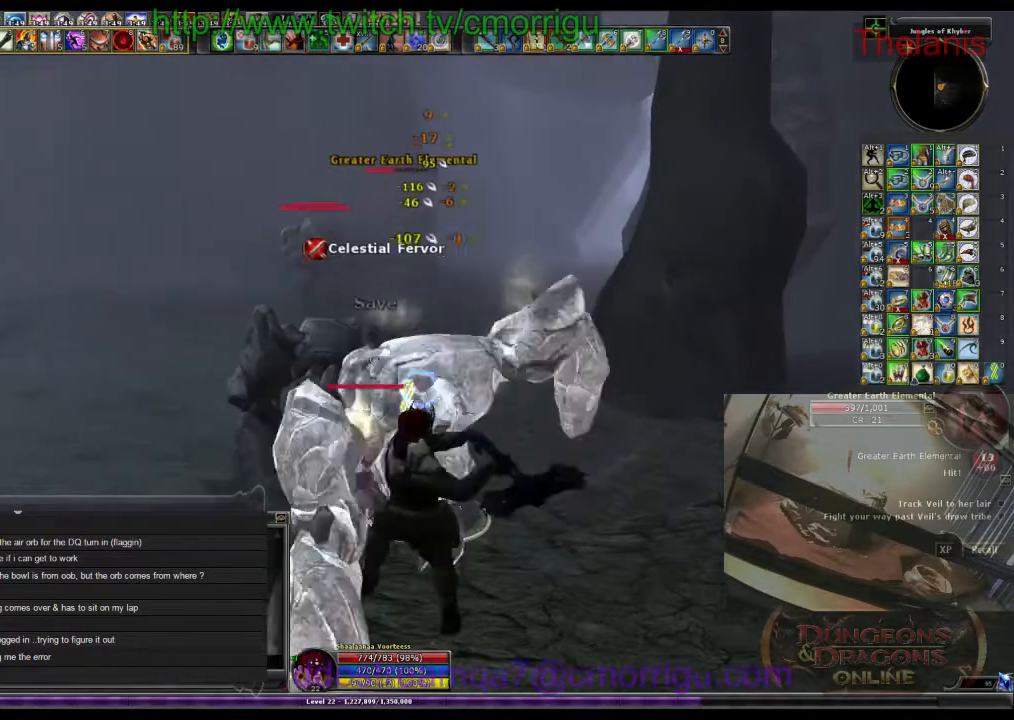
{"keys": [], "events": [[266, "2", "down"], [400, "2", "up"]]}
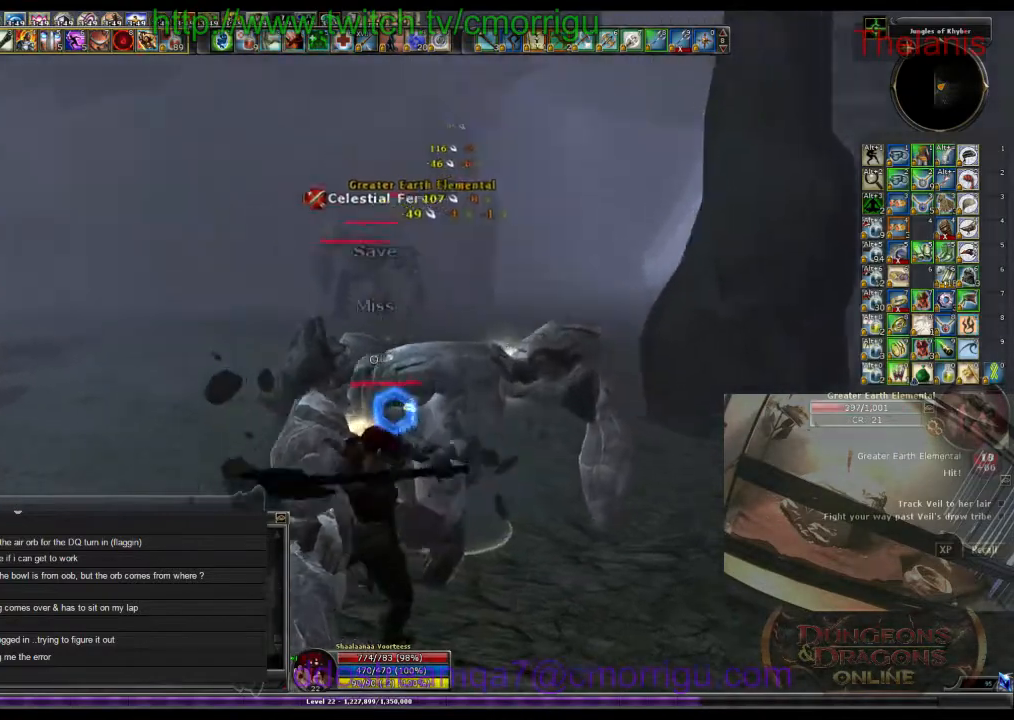
{"keys": [], "events": []}
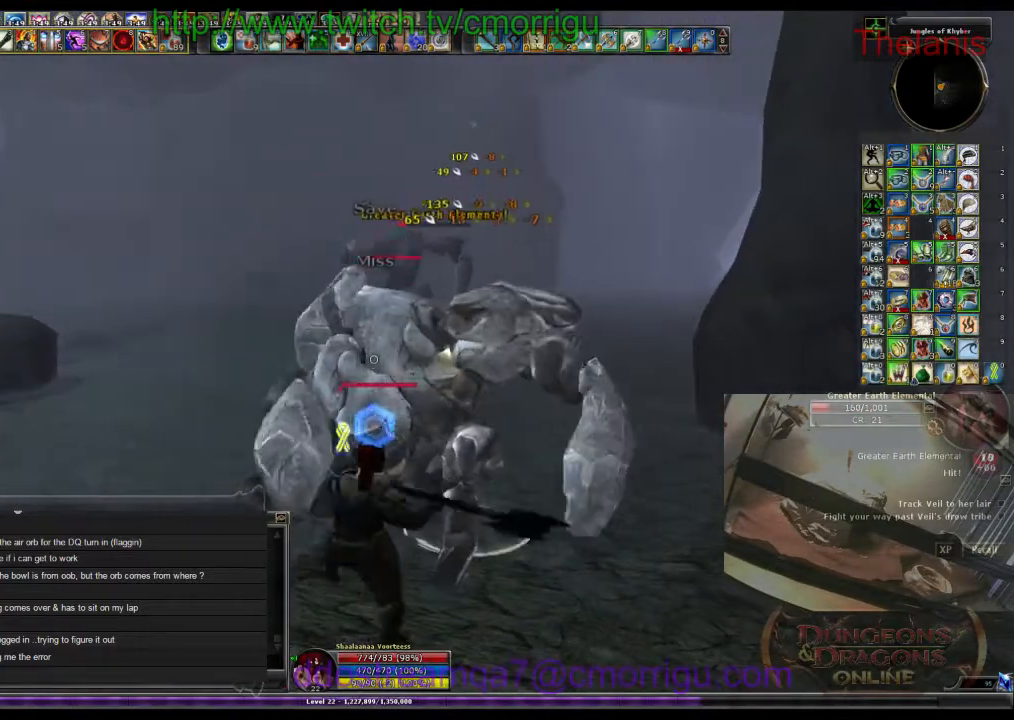
{"keys": [], "events": []}
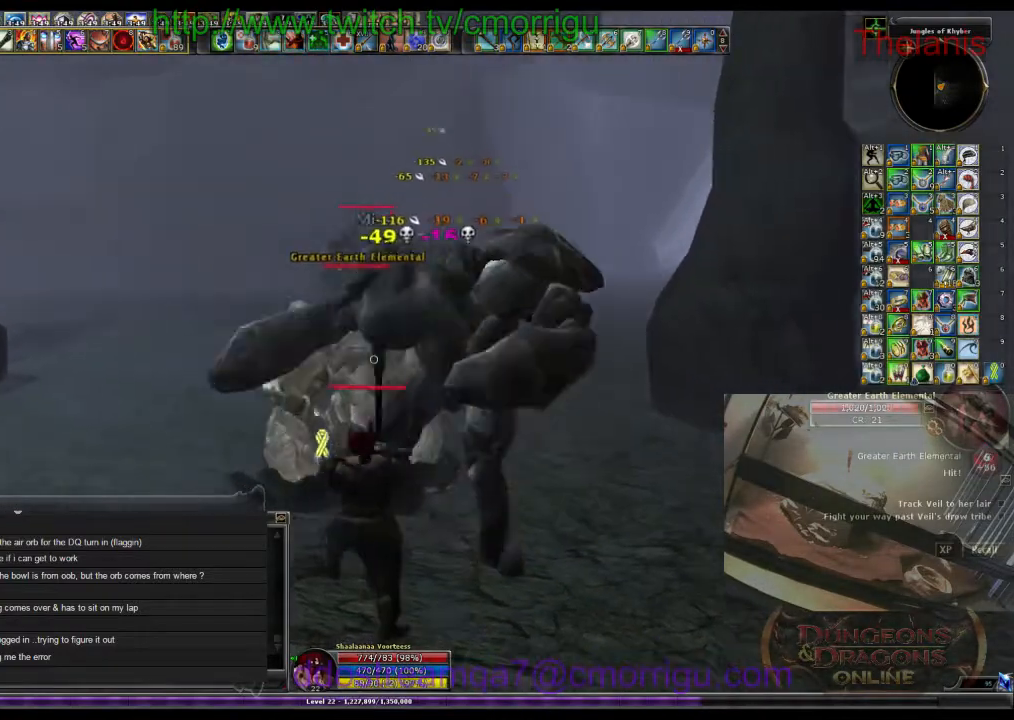
{"keys": ["w"], "events": [[133, "w", "down"]]}
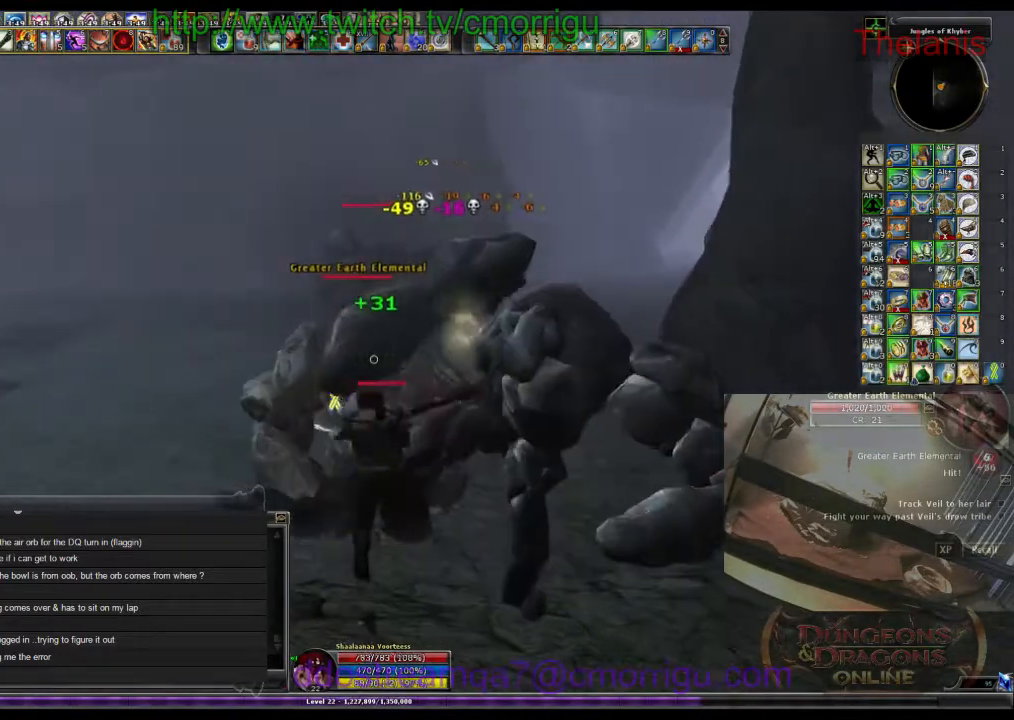
{"keys": ["d"], "events": [[66, "w", "up"], [466, "d", "down"]]}
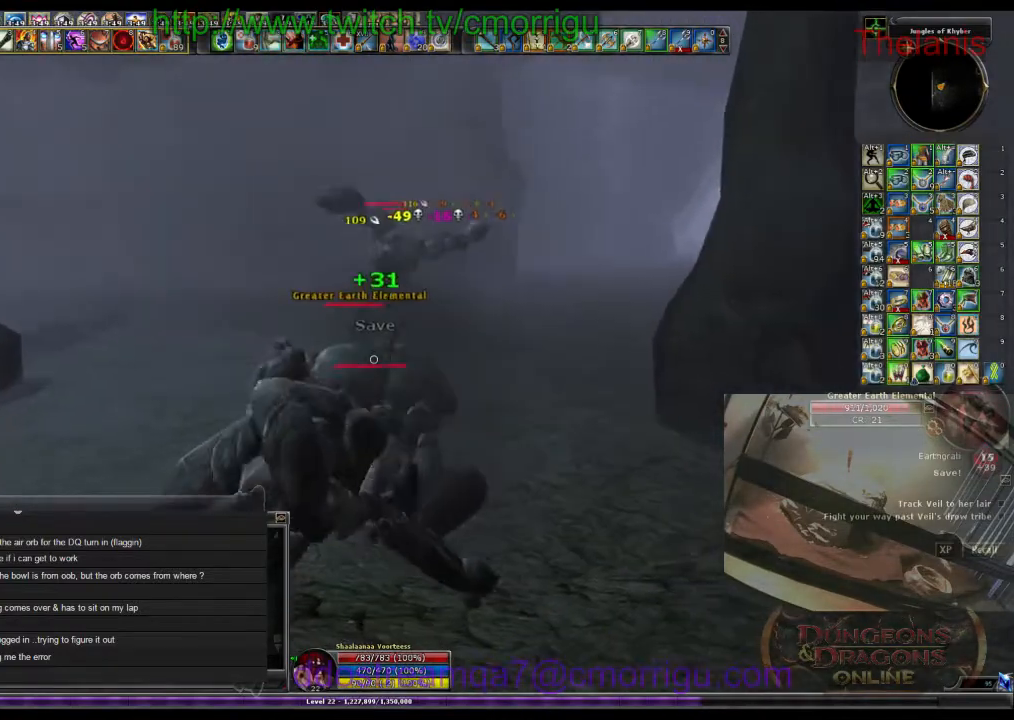
{"keys": ["1"], "events": [[233, "d", "up"], [433, "1", "down"]]}
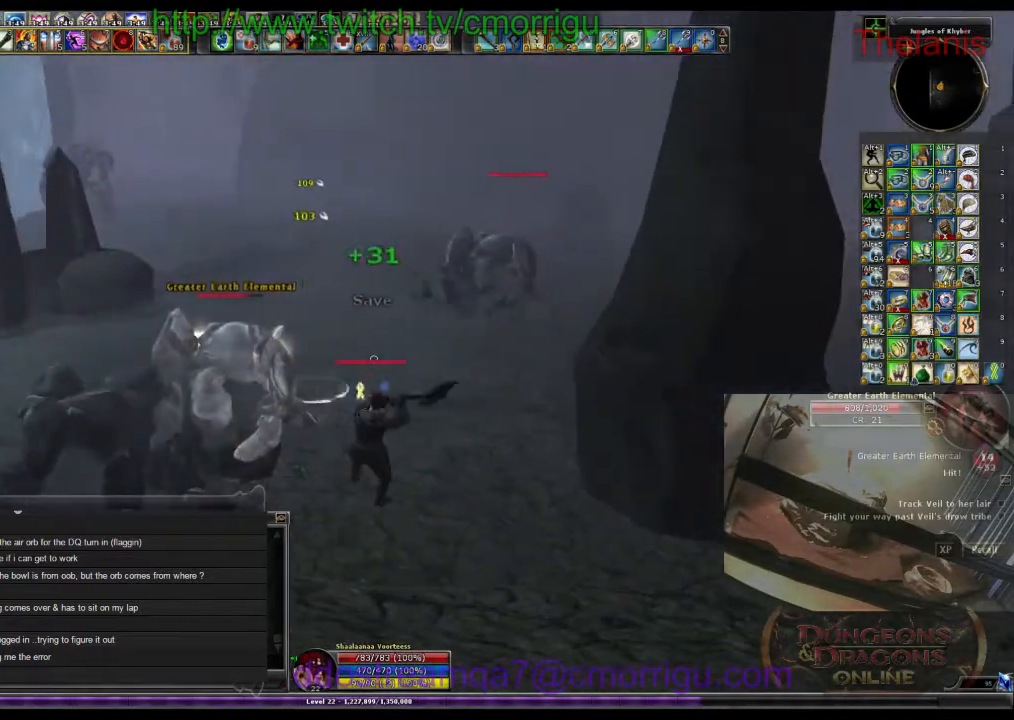
{"keys": ["2"], "events": [[100, "1", "up"], [200, "a", "down"], [400, "a", "up"], [433, "2", "down"]]}
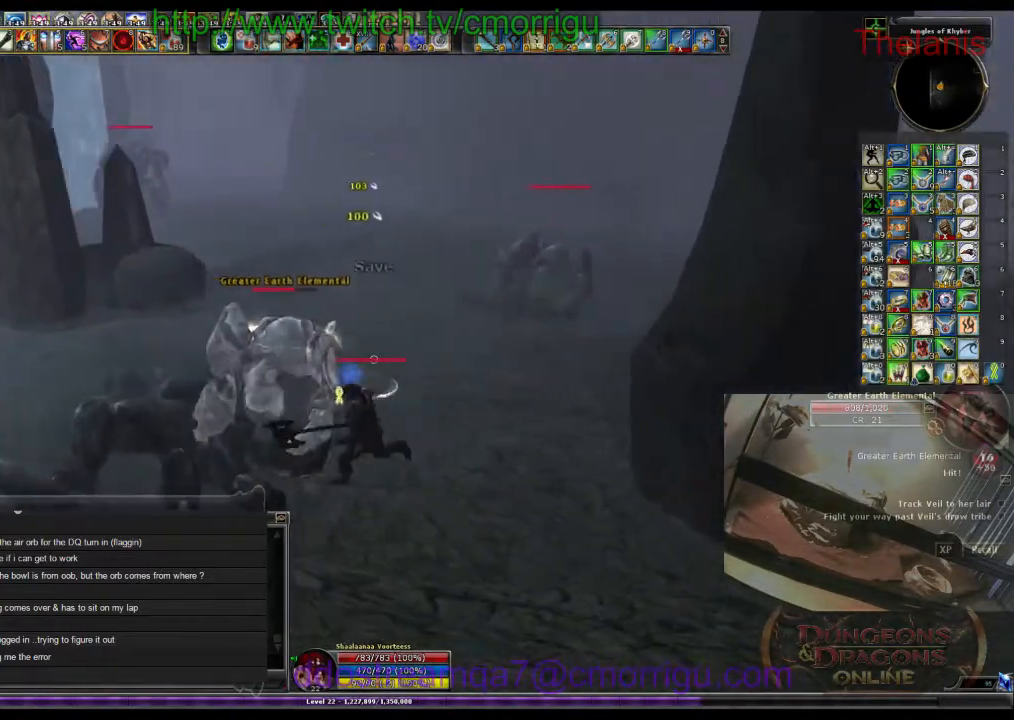
{"keys": [], "events": [[133, "2", "up"], [200, "w", "down"], [366, "w", "up"]]}
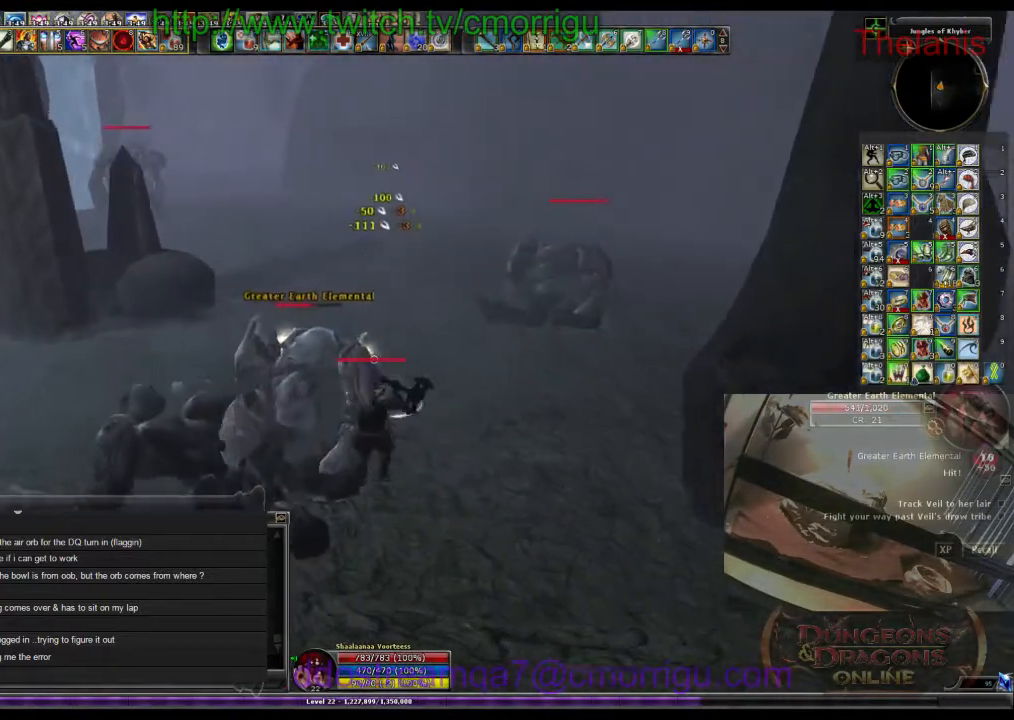
{"keys": [], "events": []}
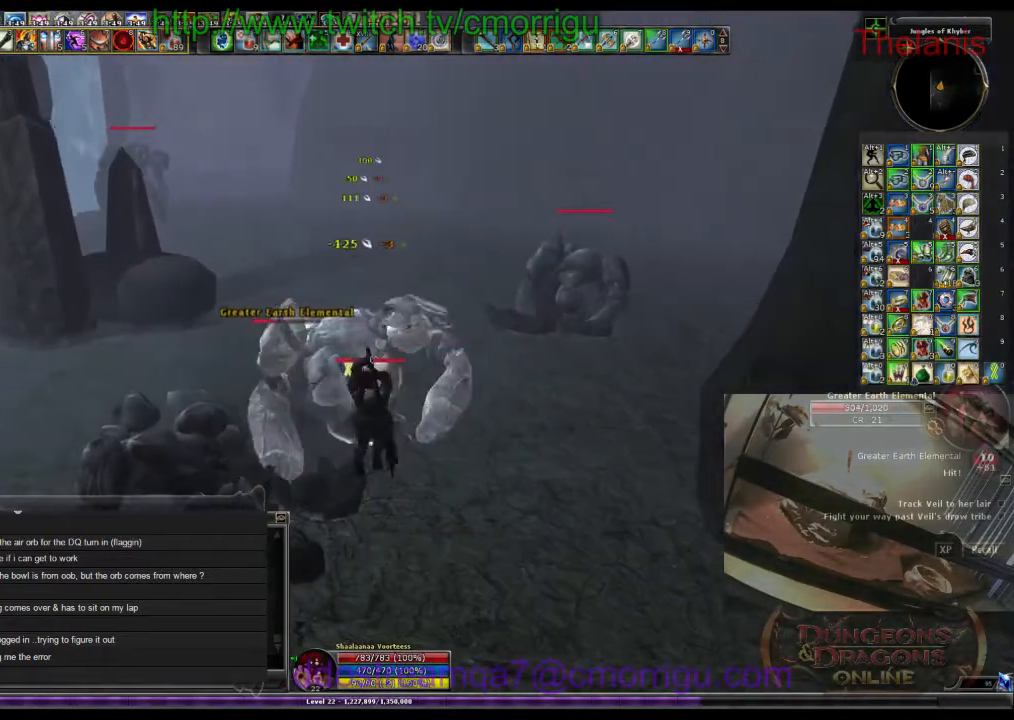
{"keys": ["1"], "events": [[466, "1", "down"]]}
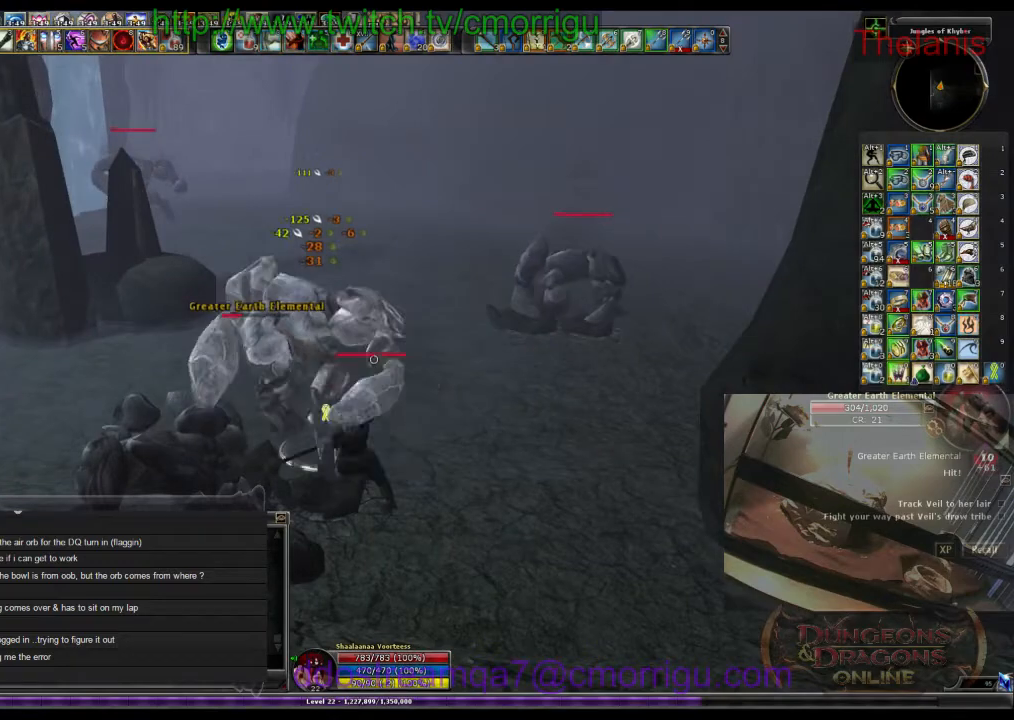
{"keys": [], "events": [[133, "1", "up"]]}
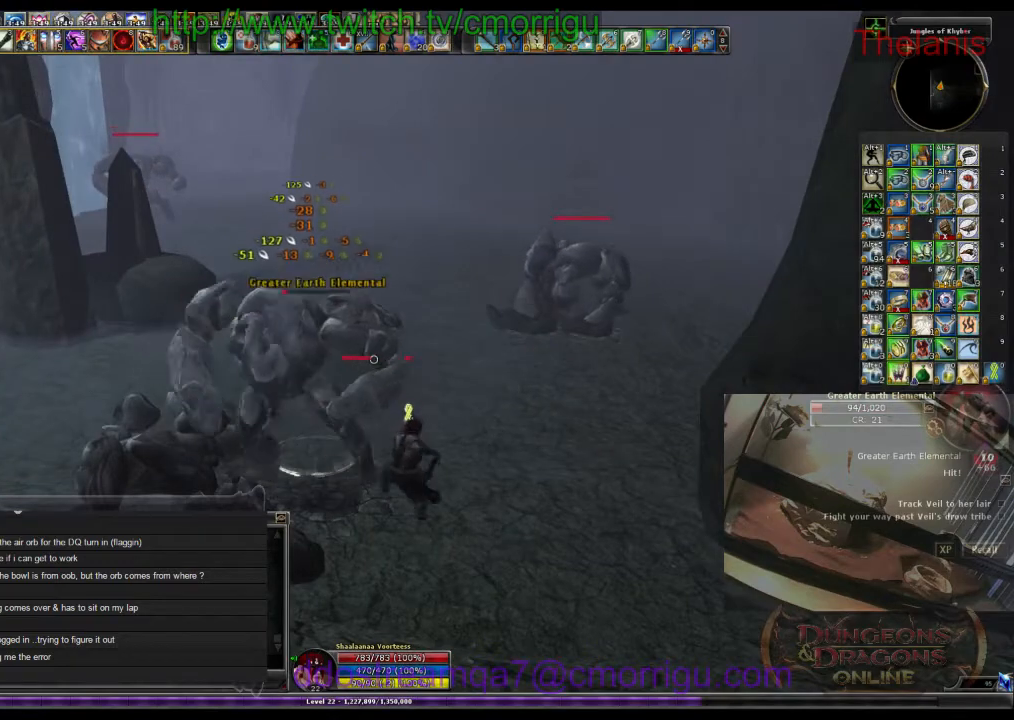
{"keys": [], "events": []}
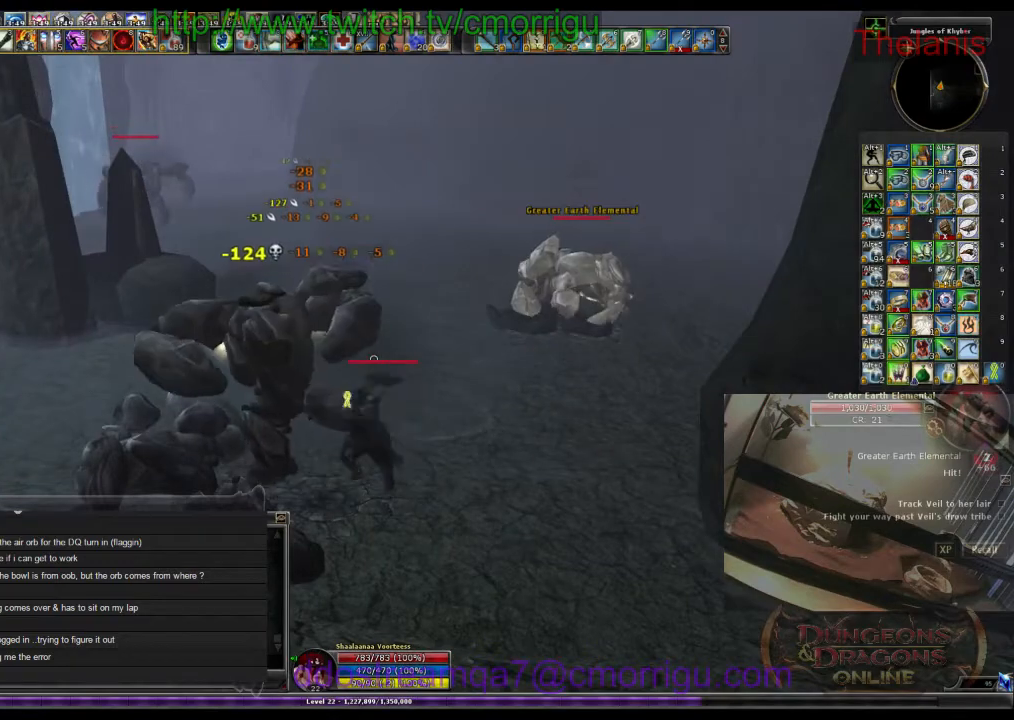
{"keys": [], "events": []}
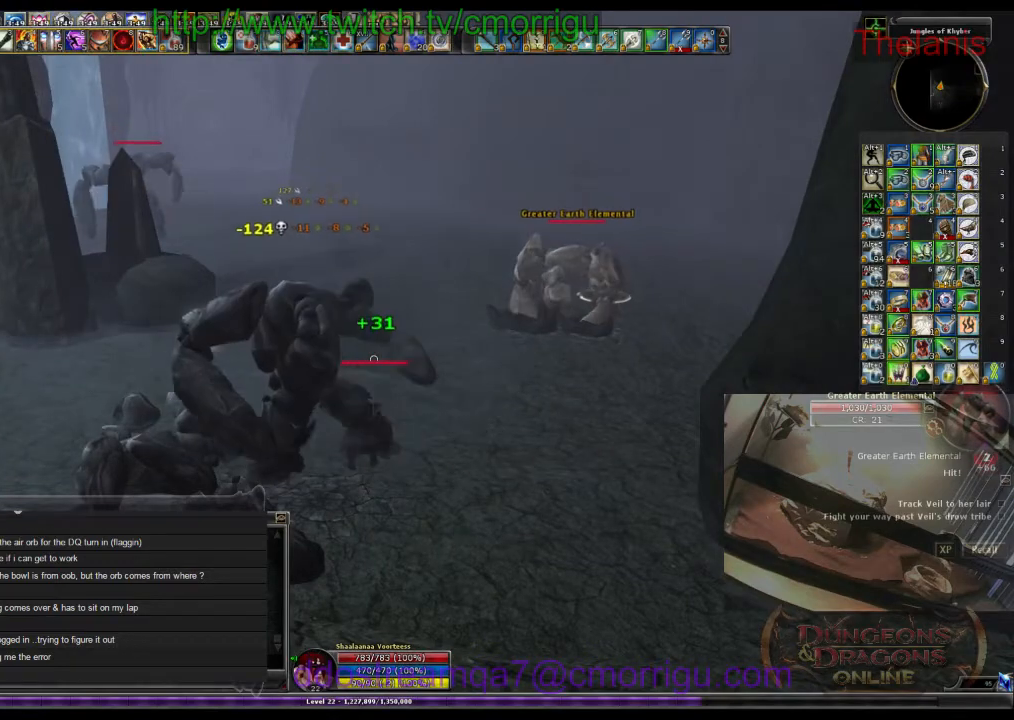
{"keys": [], "events": []}
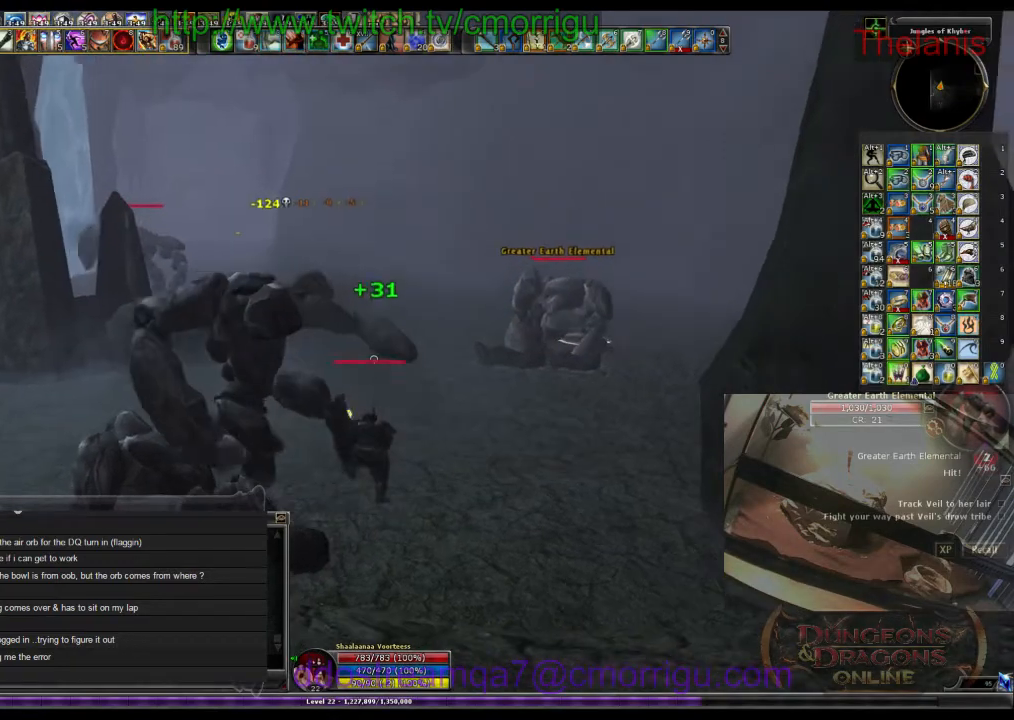
{"keys": ["w"], "events": [[233, "a", "down"], [300, "w", "down"], [400, "a", "up"]]}
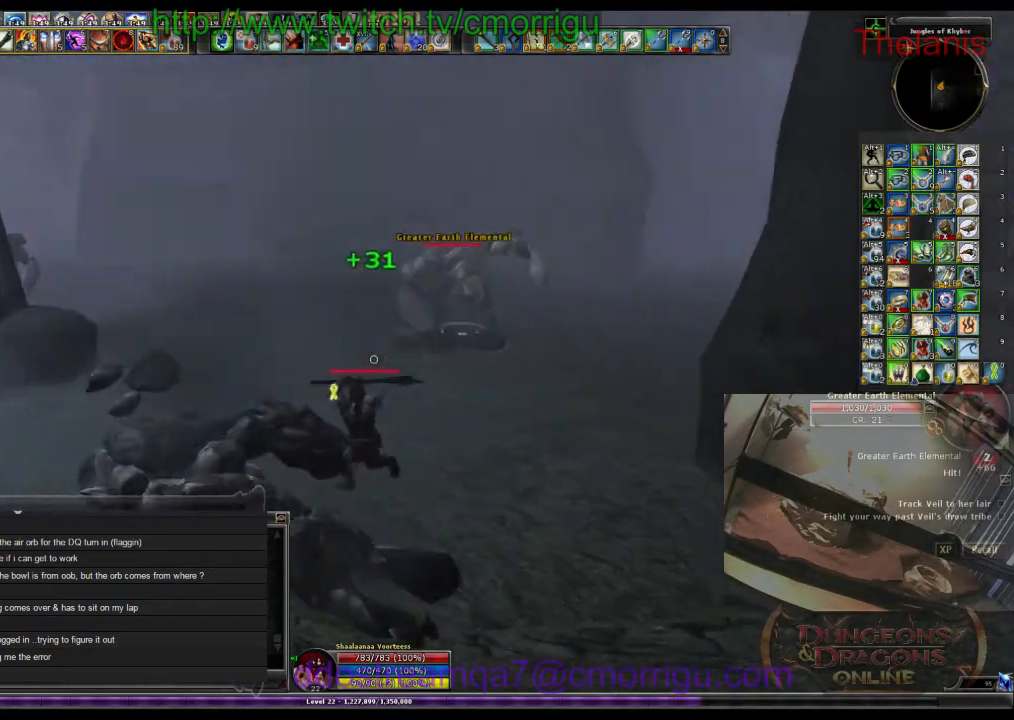
{"keys": ["d", "w"], "events": [[266, "d", "down"]]}
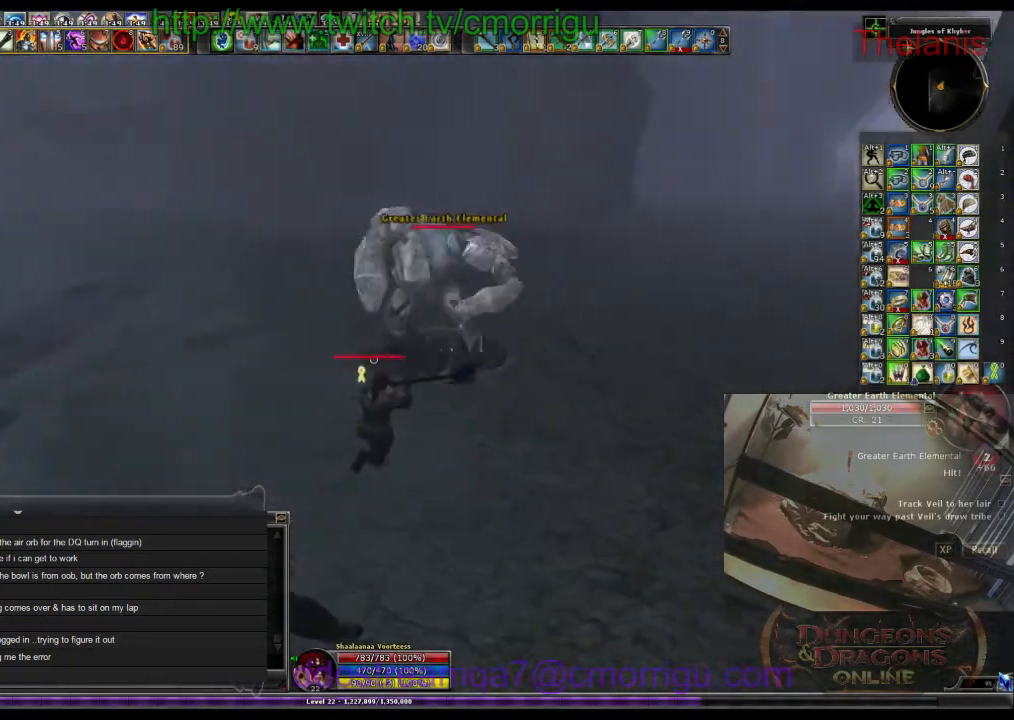
{"keys": [], "events": [[100, "1", "down"], [166, "d", "up"], [166, "w", "up"], [266, "1", "up"]]}